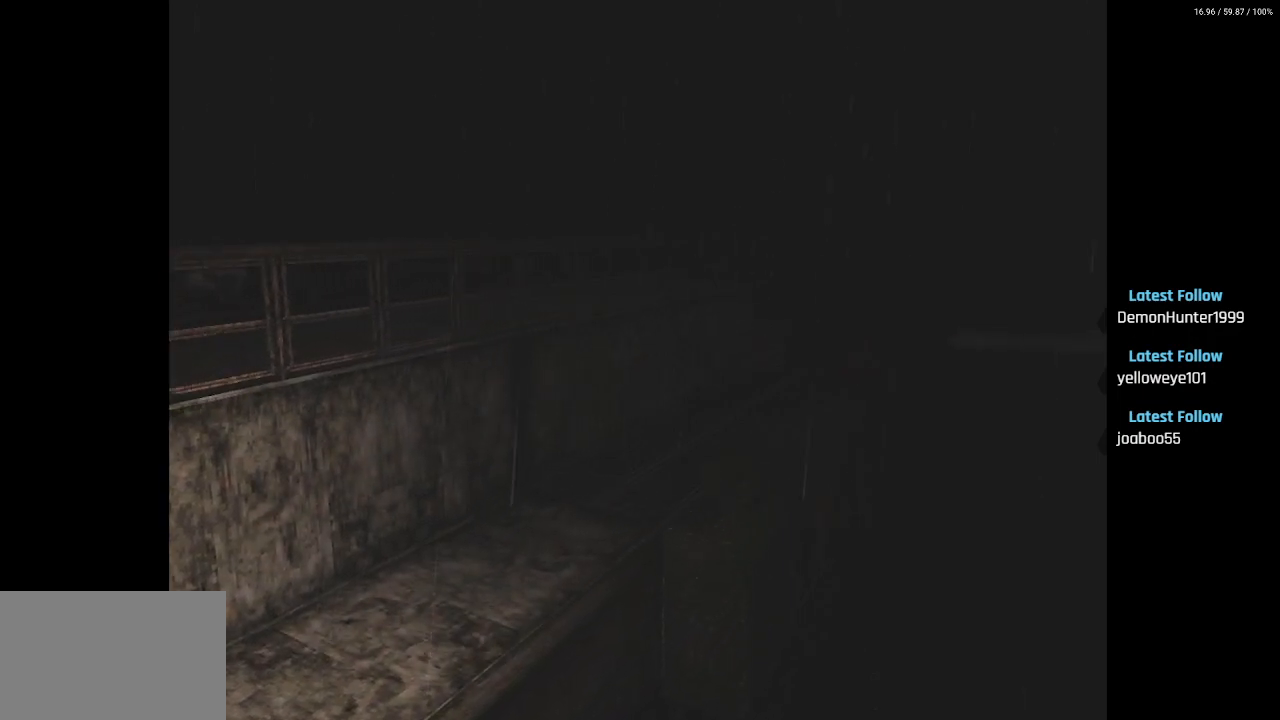
Gameplay with a controller (PlayStation layout); each line is a JSON object with the inputs held at the frame after it. "events" lists button and stick changes between this image and that frame as [ms after this image, input, new state], when the widget could be followed in between.
{"buttons": ["SQUARE", "L2", "DPAD_UP"], "left_stick": "center", "right_stick": "center", "events": [[350, "SQUARE", "down"]]}
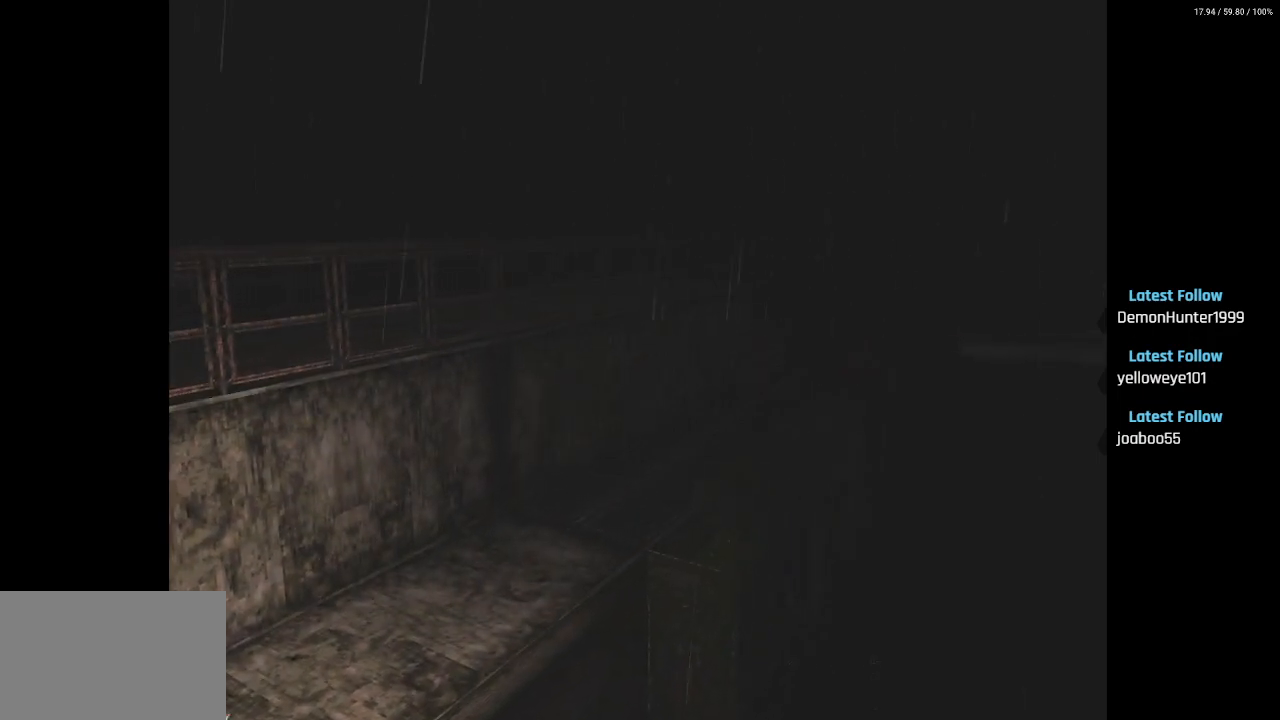
{"buttons": ["SQUARE", "L2", "DPAD_UP"], "left_stick": "center", "right_stick": "center", "events": []}
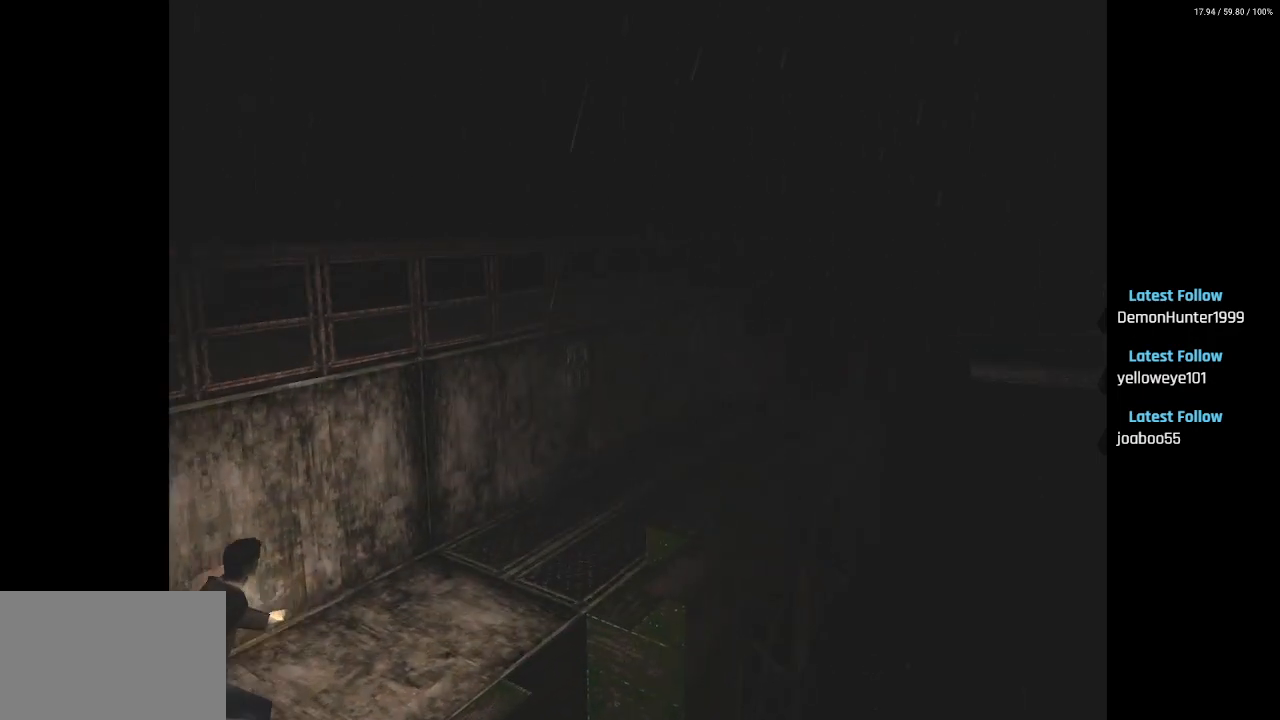
{"buttons": ["L2", "DPAD_UP"], "left_stick": "center", "right_stick": "center", "events": [[417, "SQUARE", "up"]]}
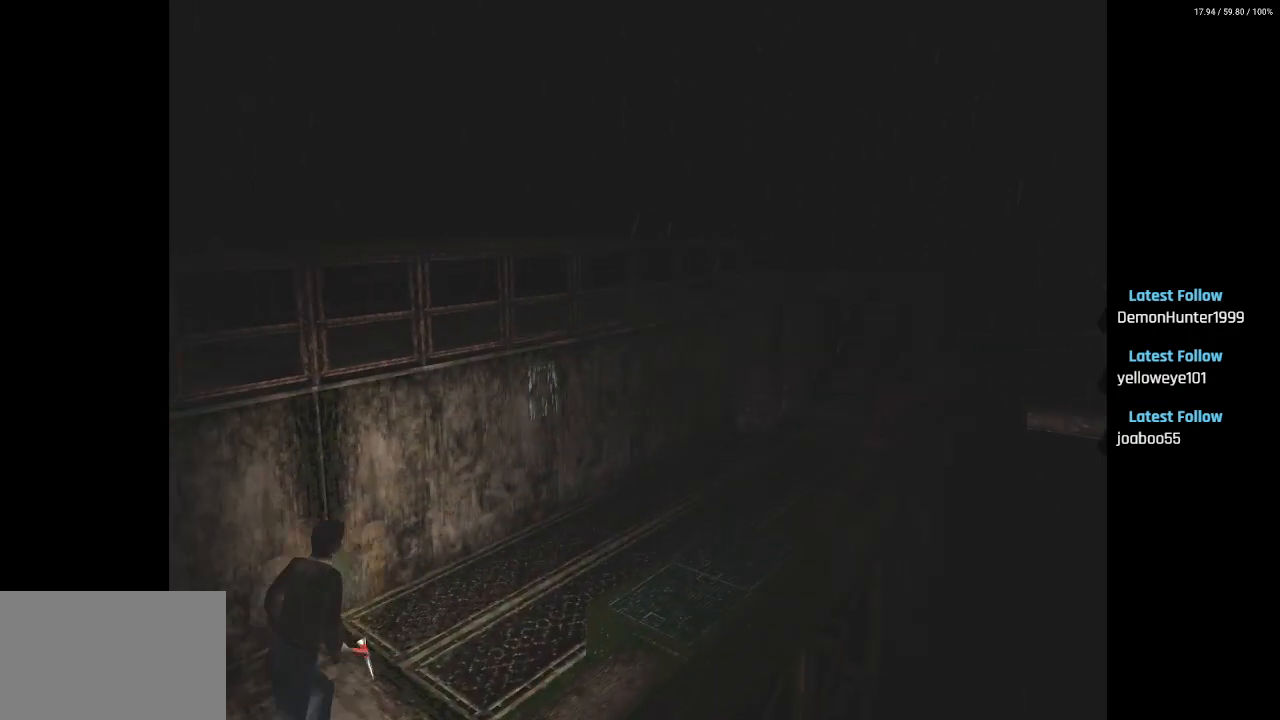
{"buttons": ["L2", "DPAD_UP"], "left_stick": "center", "right_stick": "center", "events": []}
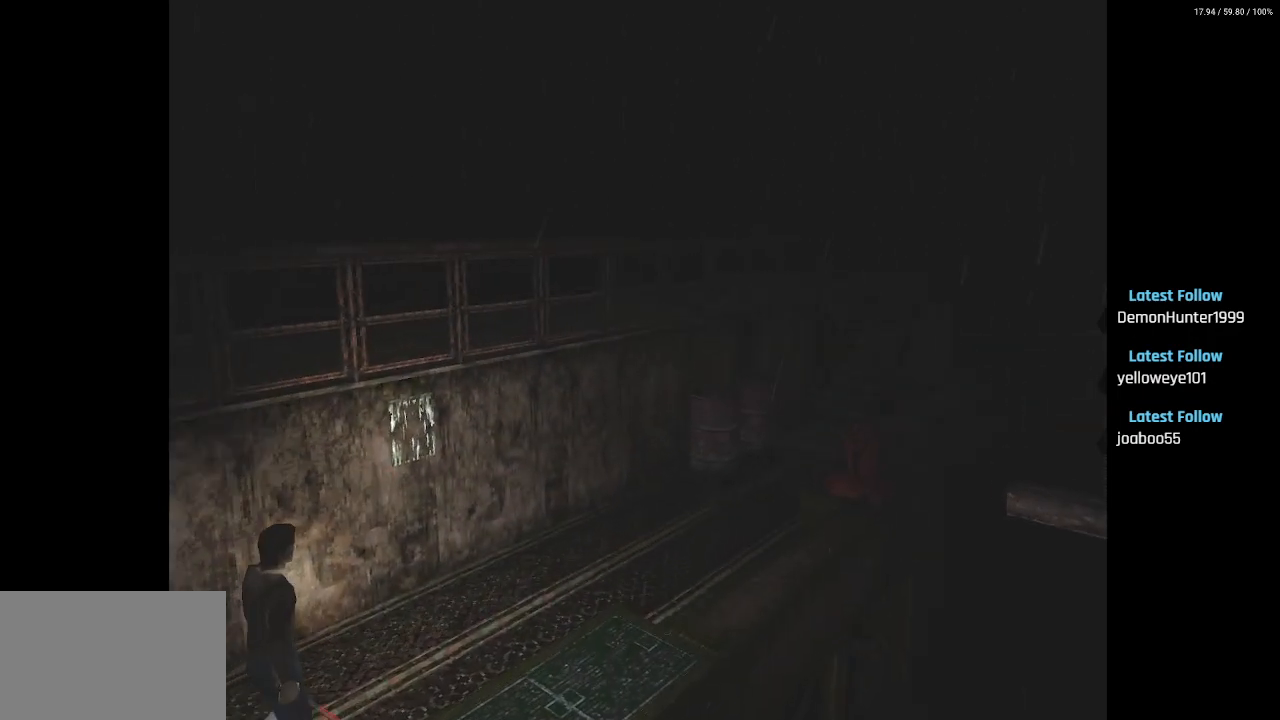
{"buttons": ["L2", "DPAD_UP"], "left_stick": "center", "right_stick": "center", "events": []}
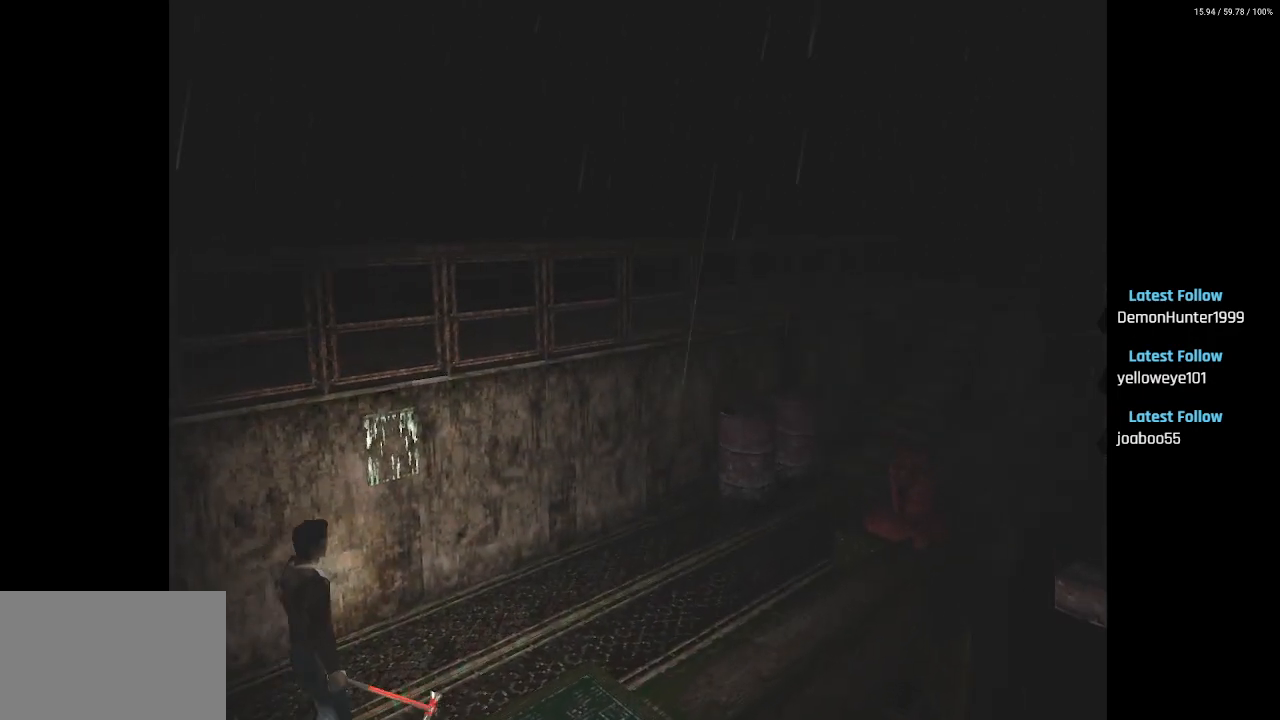
{"buttons": ["L2", "DPAD_UP"], "left_stick": "center", "right_stick": "center", "events": []}
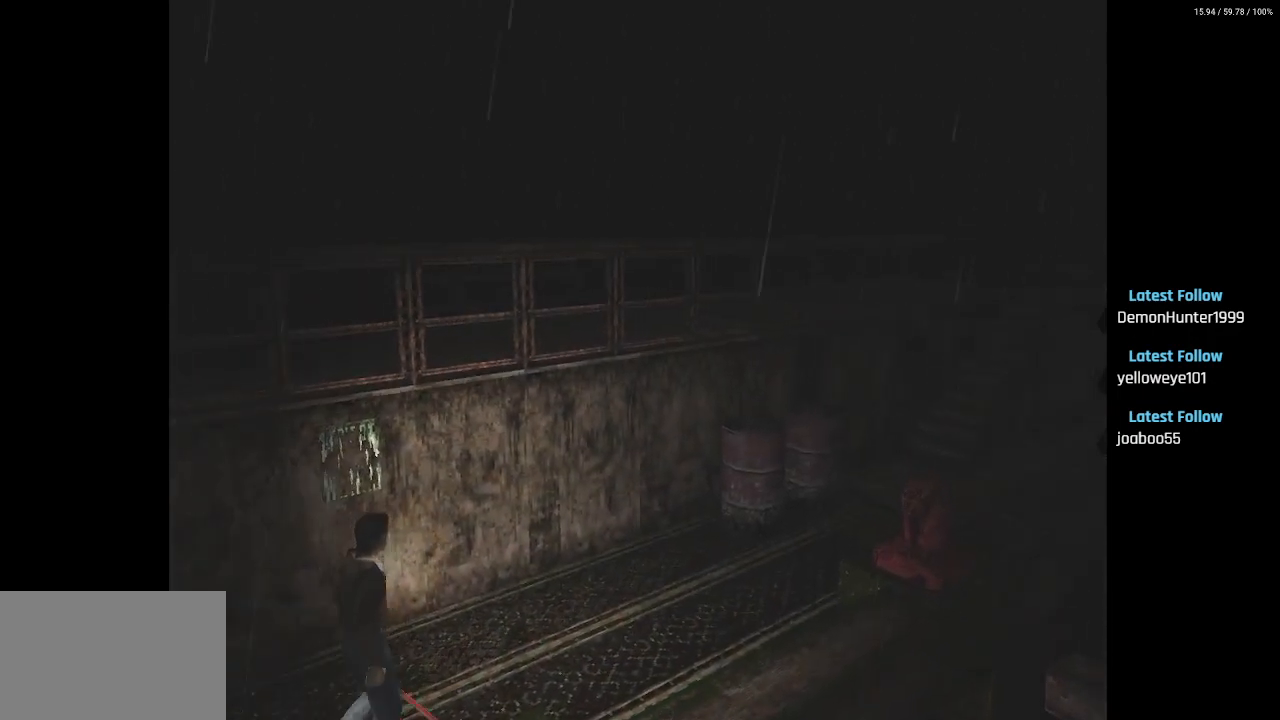
{"buttons": ["L2", "DPAD_UP"], "left_stick": "center", "right_stick": "center", "events": []}
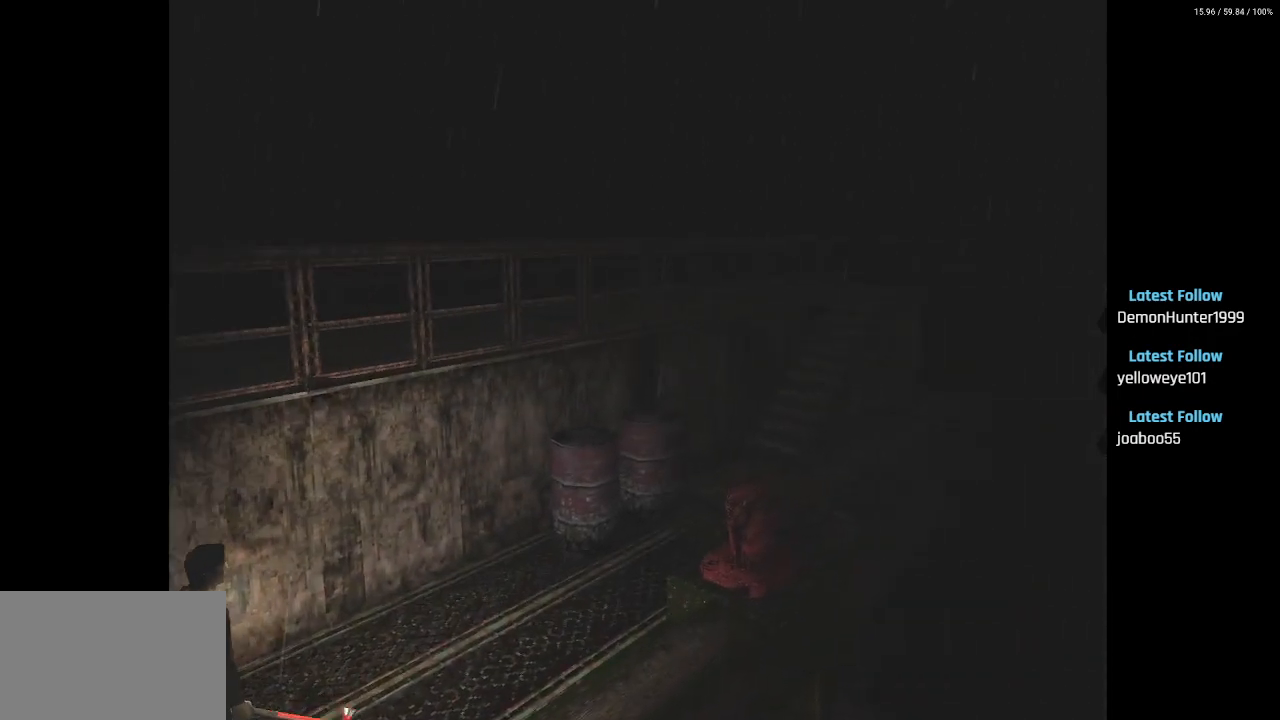
{"buttons": ["L2", "DPAD_UP"], "left_stick": "center", "right_stick": "center", "events": []}
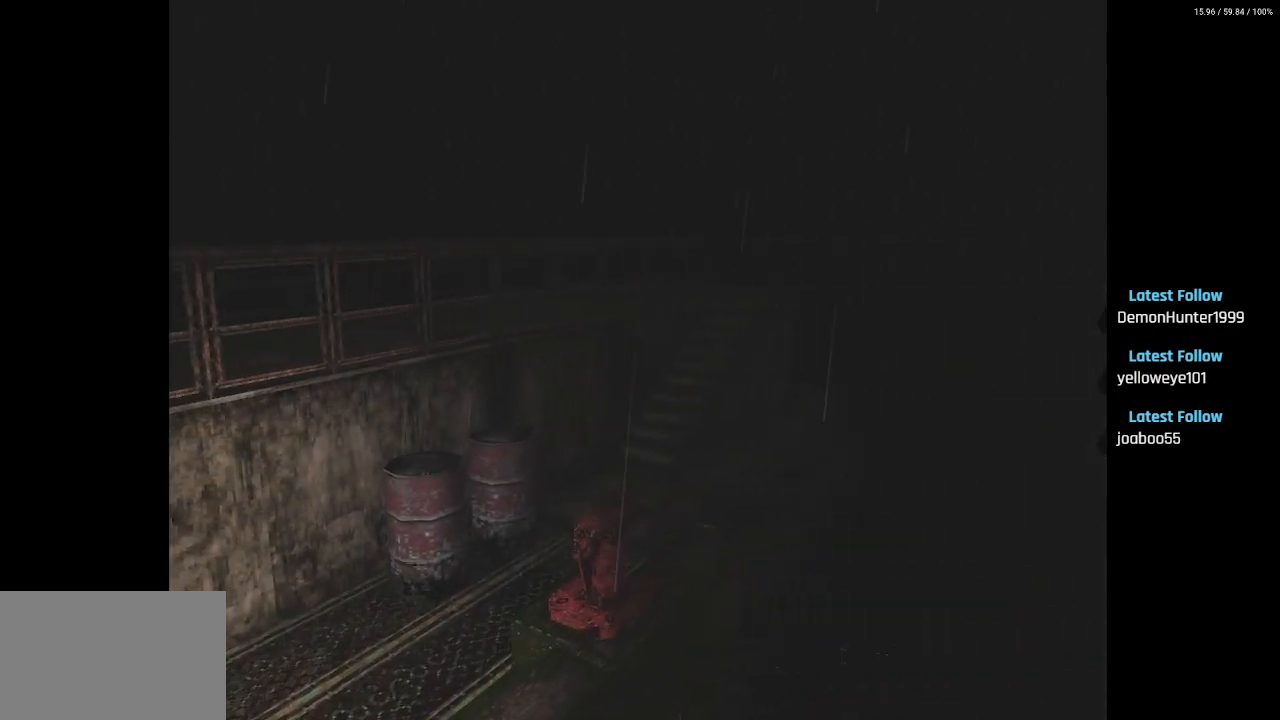
{"buttons": ["L2", "DPAD_UP"], "left_stick": "center", "right_stick": "center", "events": []}
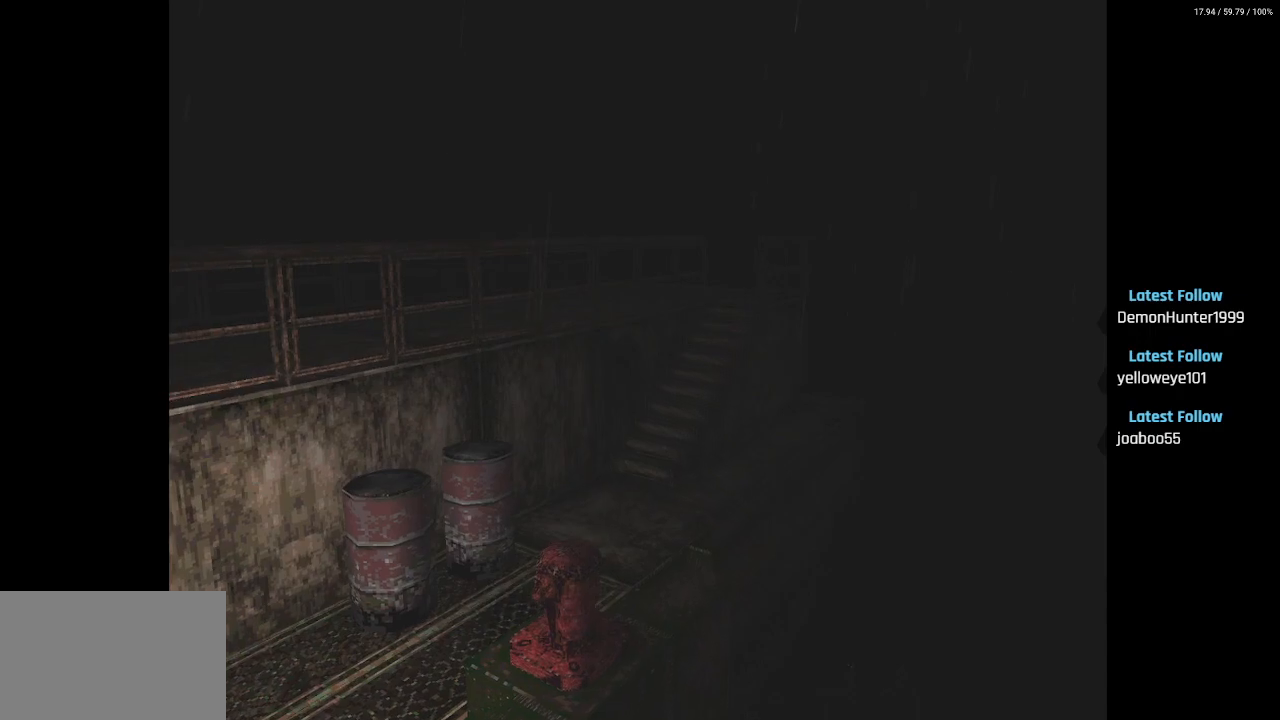
{"buttons": ["L2", "DPAD_UP"], "left_stick": "center", "right_stick": "center", "events": []}
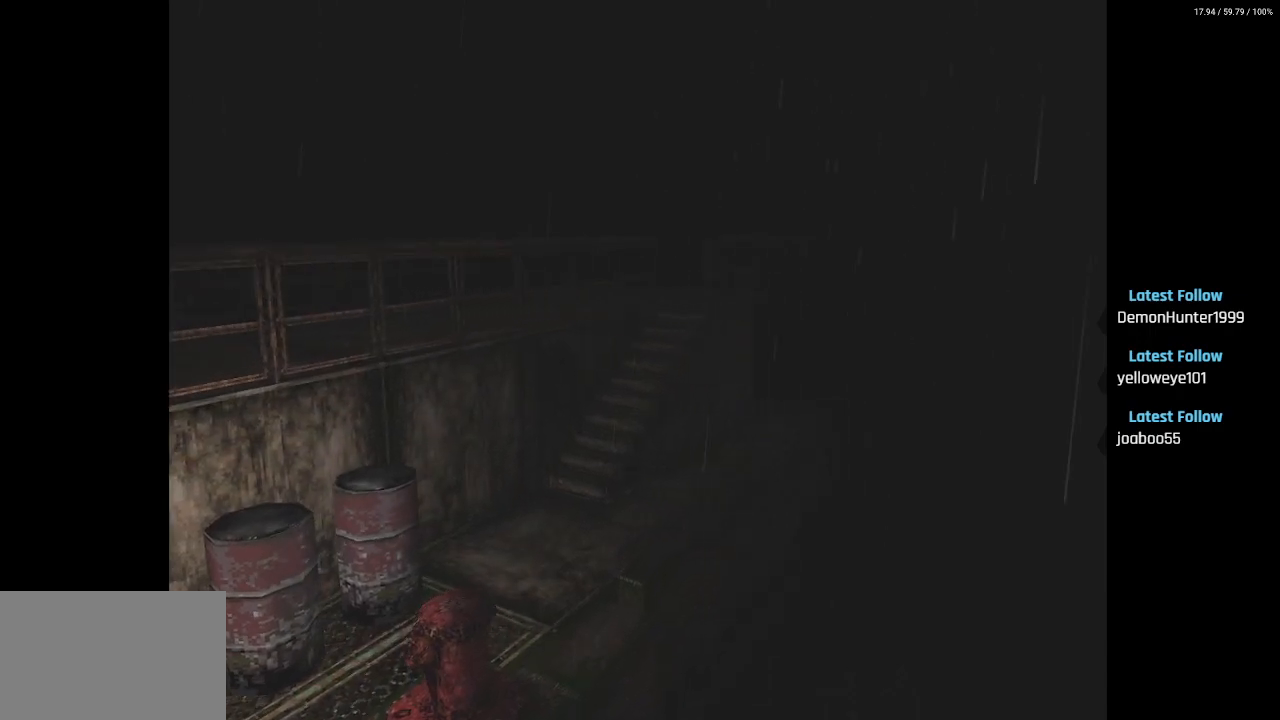
{"buttons": ["L2", "DPAD_UP"], "left_stick": "center", "right_stick": "center", "events": []}
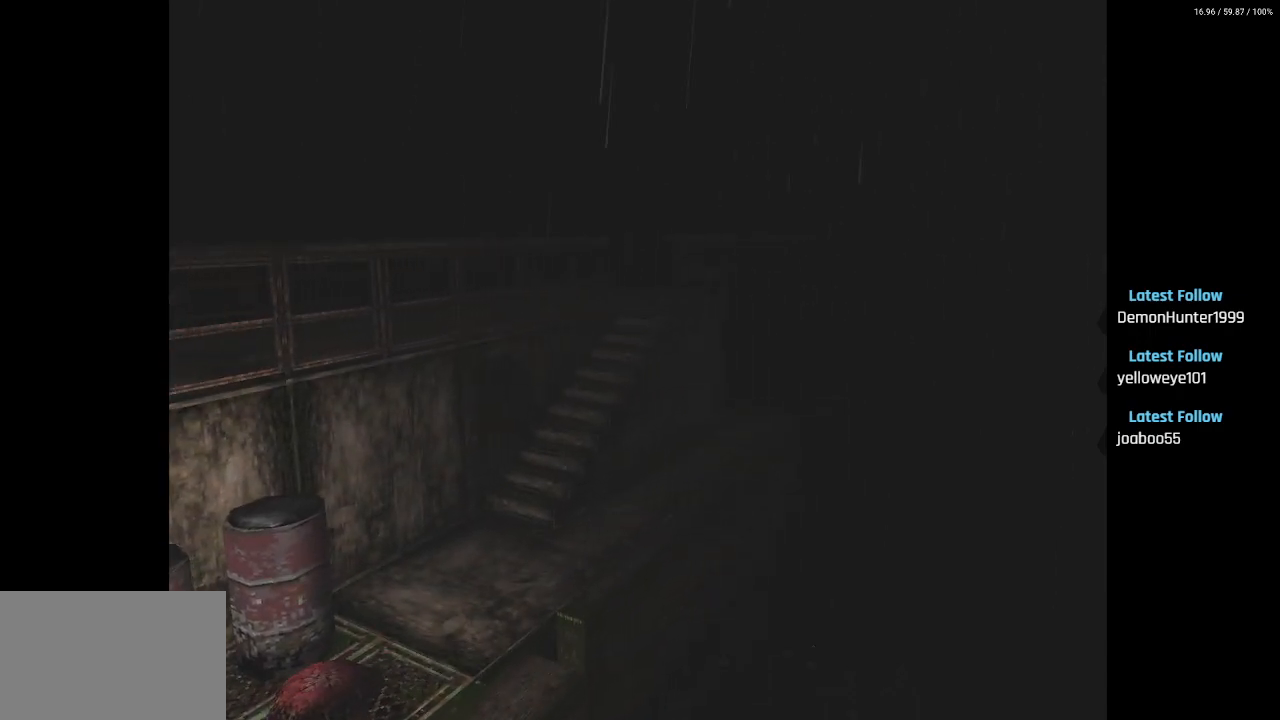
{"buttons": ["L2", "DPAD_UP"], "left_stick": "center", "right_stick": "center", "events": []}
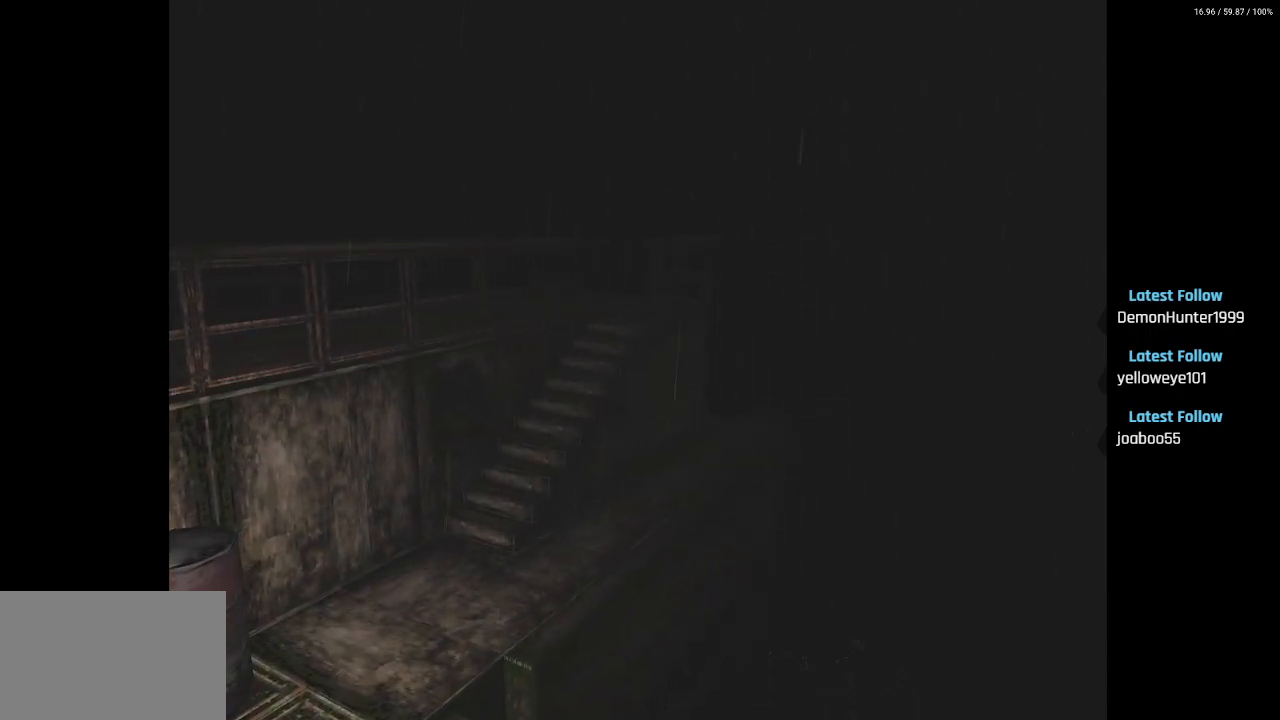
{"buttons": ["L2", "DPAD_UP"], "left_stick": "center", "right_stick": "center", "events": []}
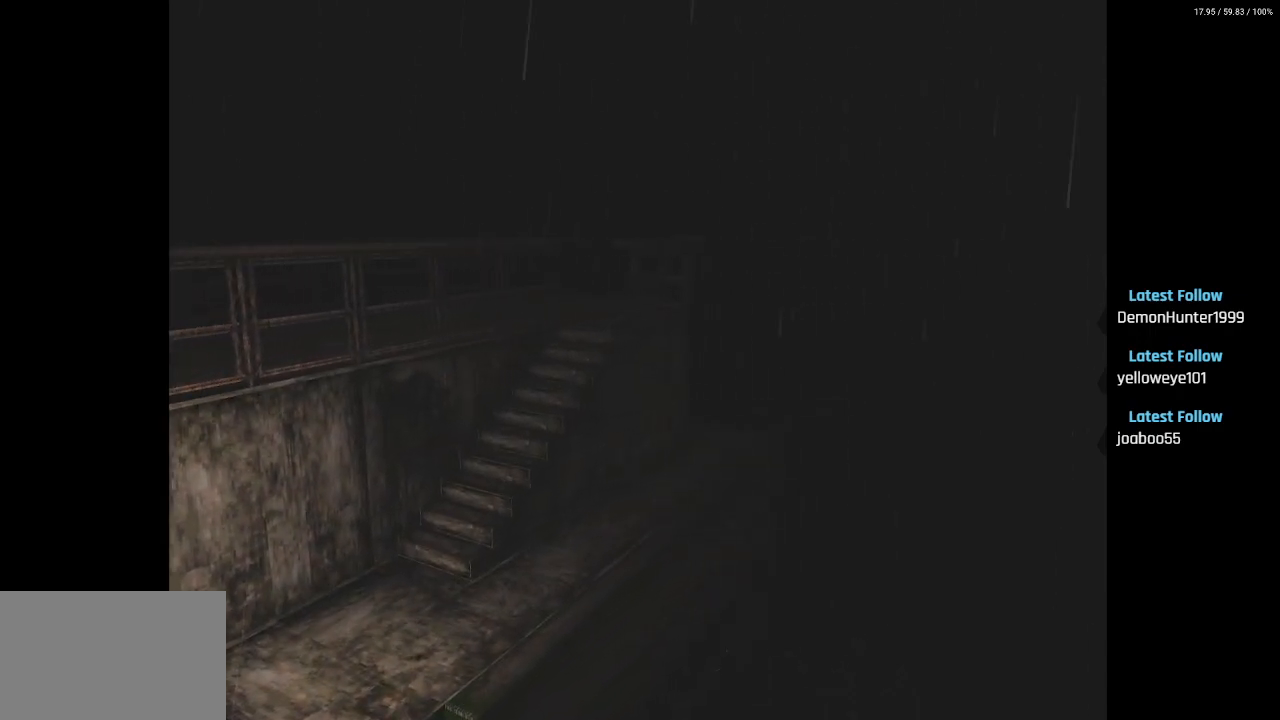
{"buttons": [], "left_stick": "center", "right_stick": "center", "events": [[200, "L2", "up"], [217, "DPAD_UP", "up"]]}
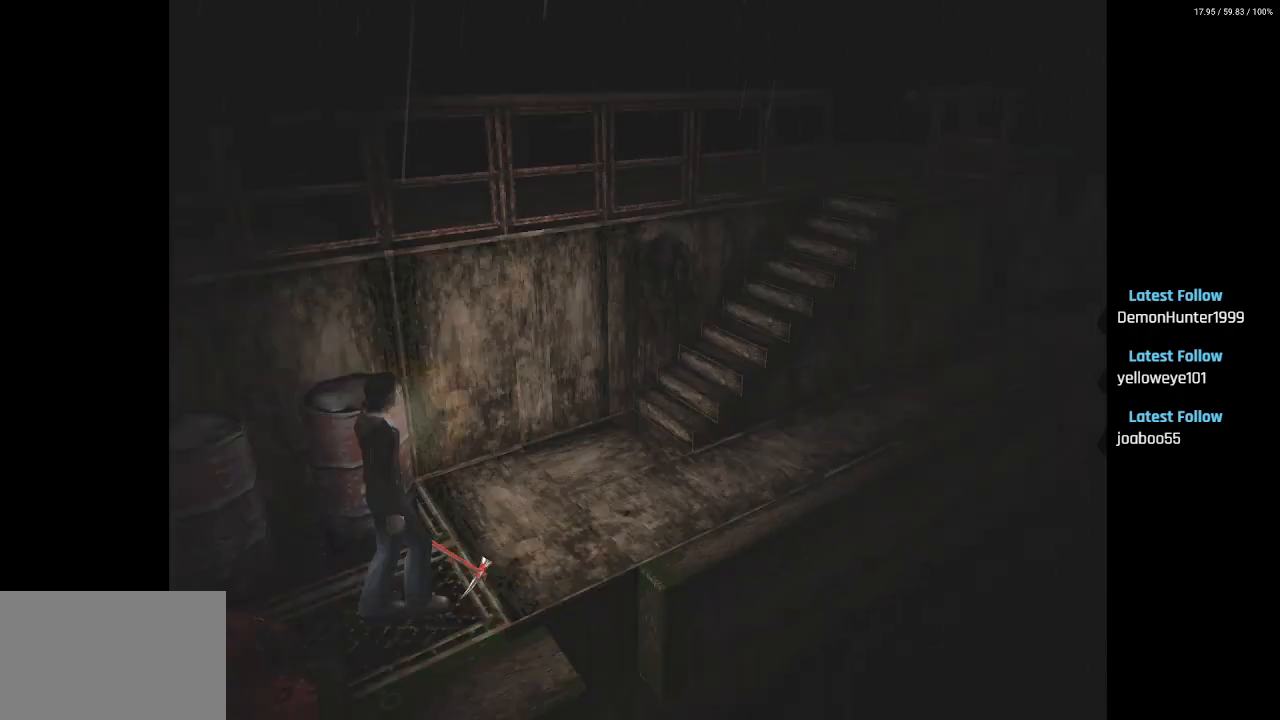
{"buttons": ["DPAD_UP"], "left_stick": "center", "right_stick": "center", "events": [[117, "DPAD_UP", "down"]]}
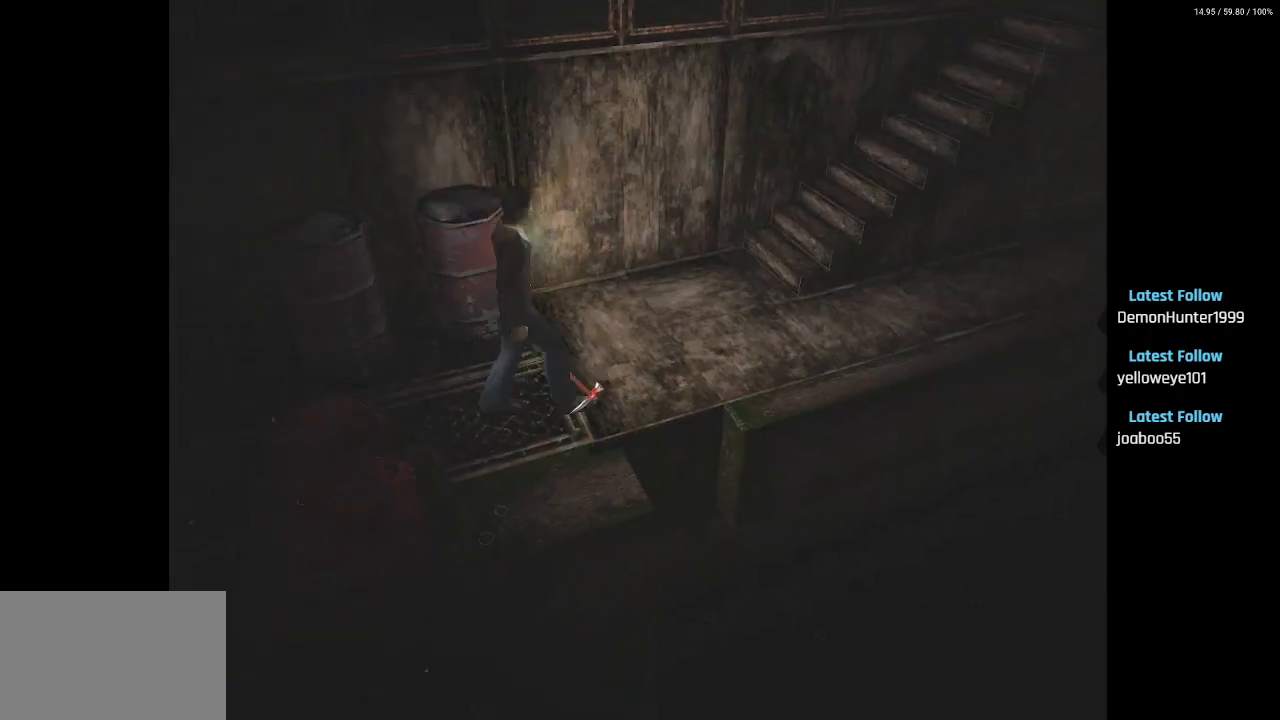
{"buttons": ["L2", "DPAD_UP"], "left_stick": "center", "right_stick": "center", "events": [[367, "L2", "down"]]}
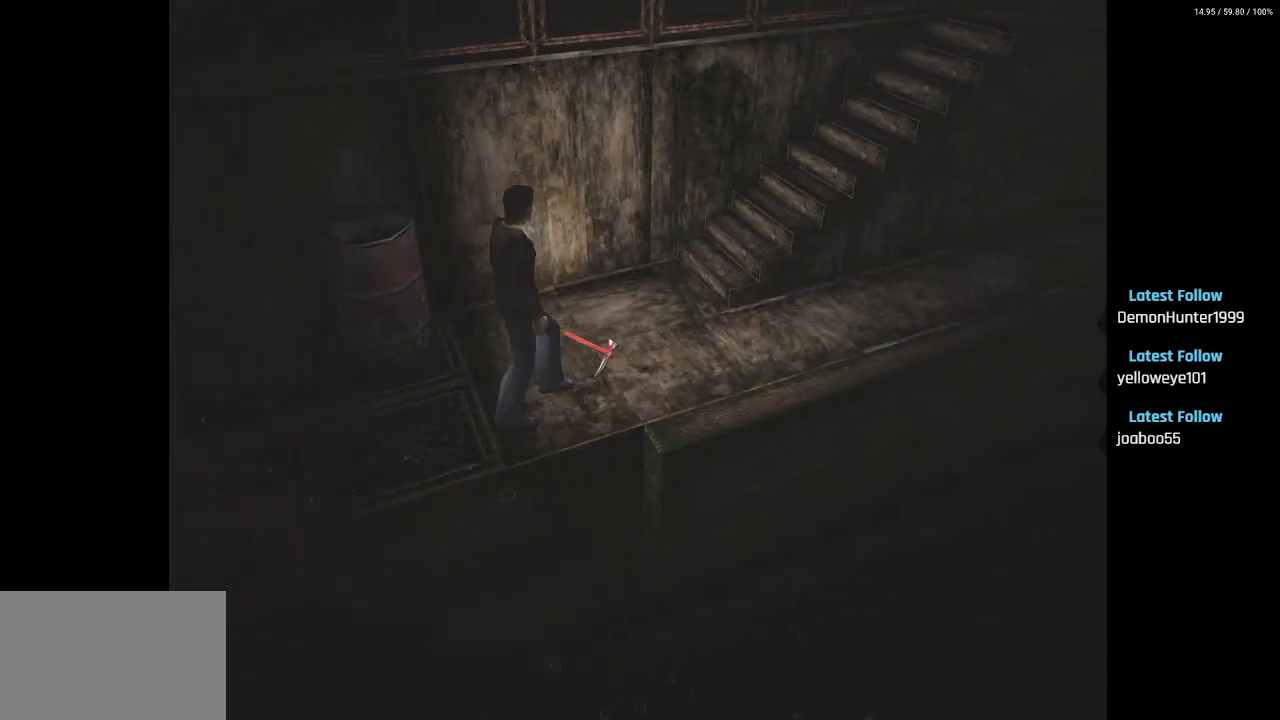
{"buttons": ["L2", "DPAD_UP"], "left_stick": "center", "right_stick": "center", "events": []}
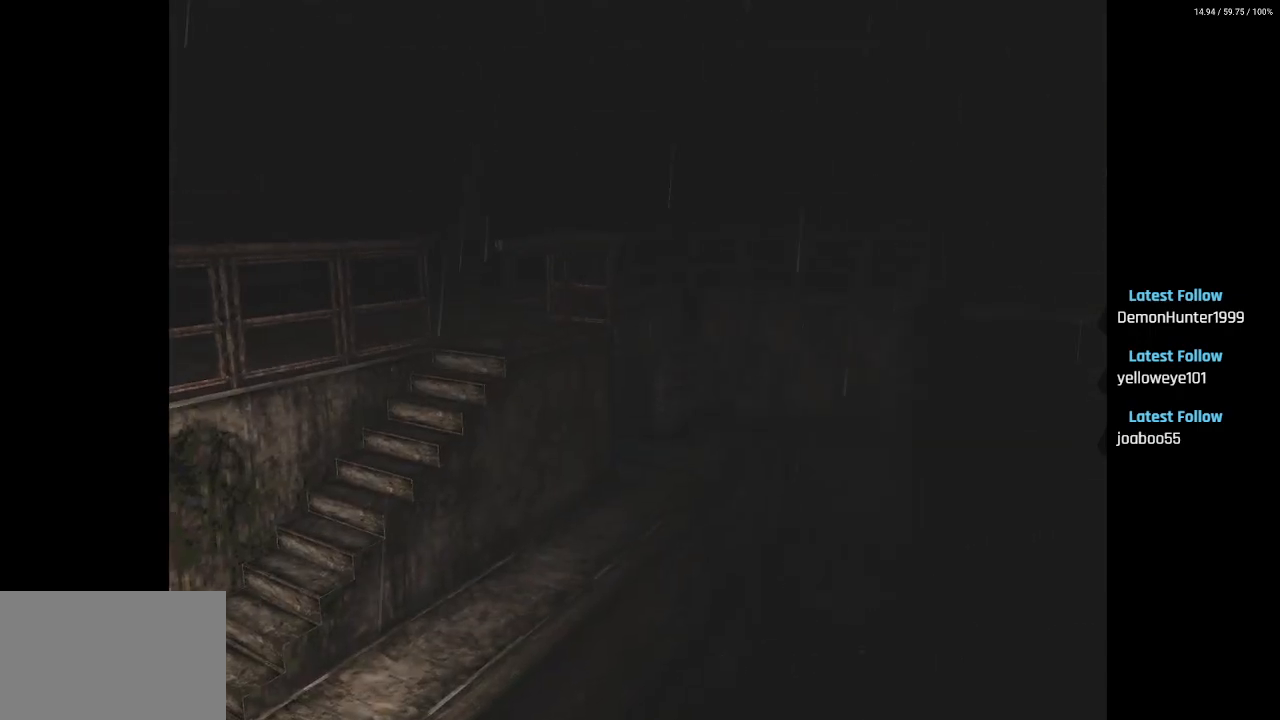
{"buttons": ["L2", "DPAD_UP"], "left_stick": "center", "right_stick": "center", "events": []}
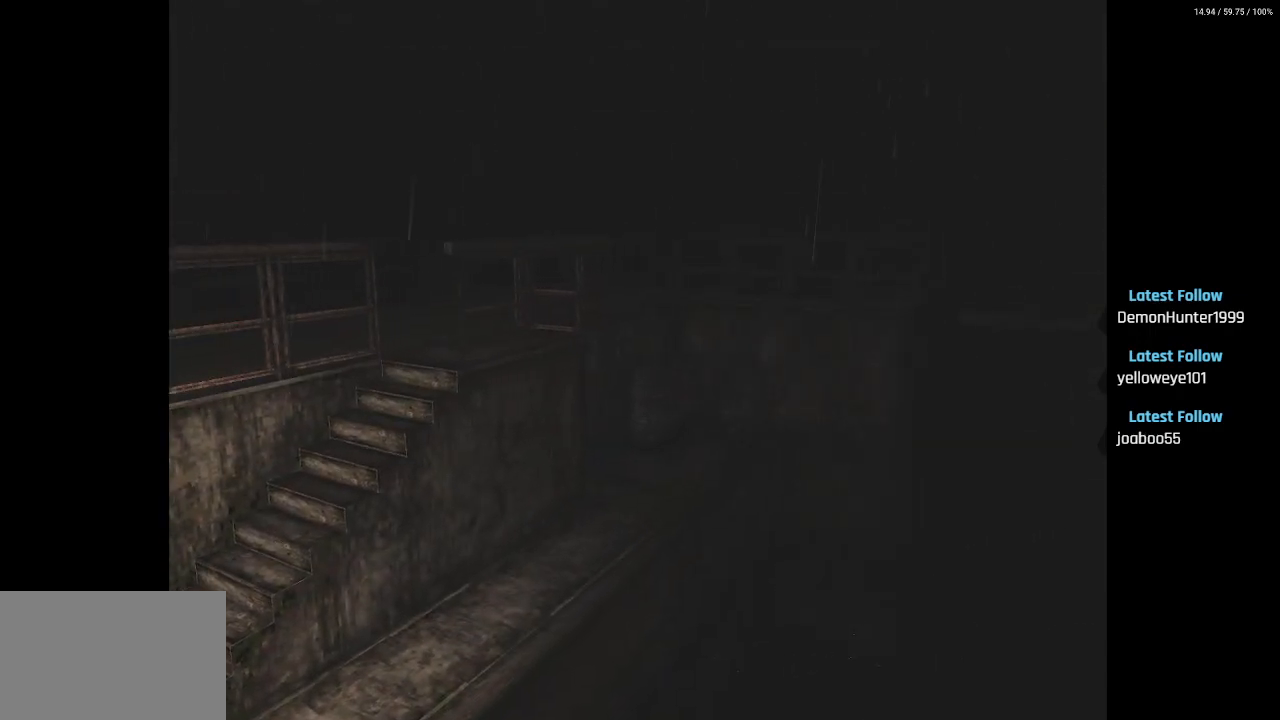
{"buttons": ["L2", "DPAD_UP"], "left_stick": "center", "right_stick": "center", "events": []}
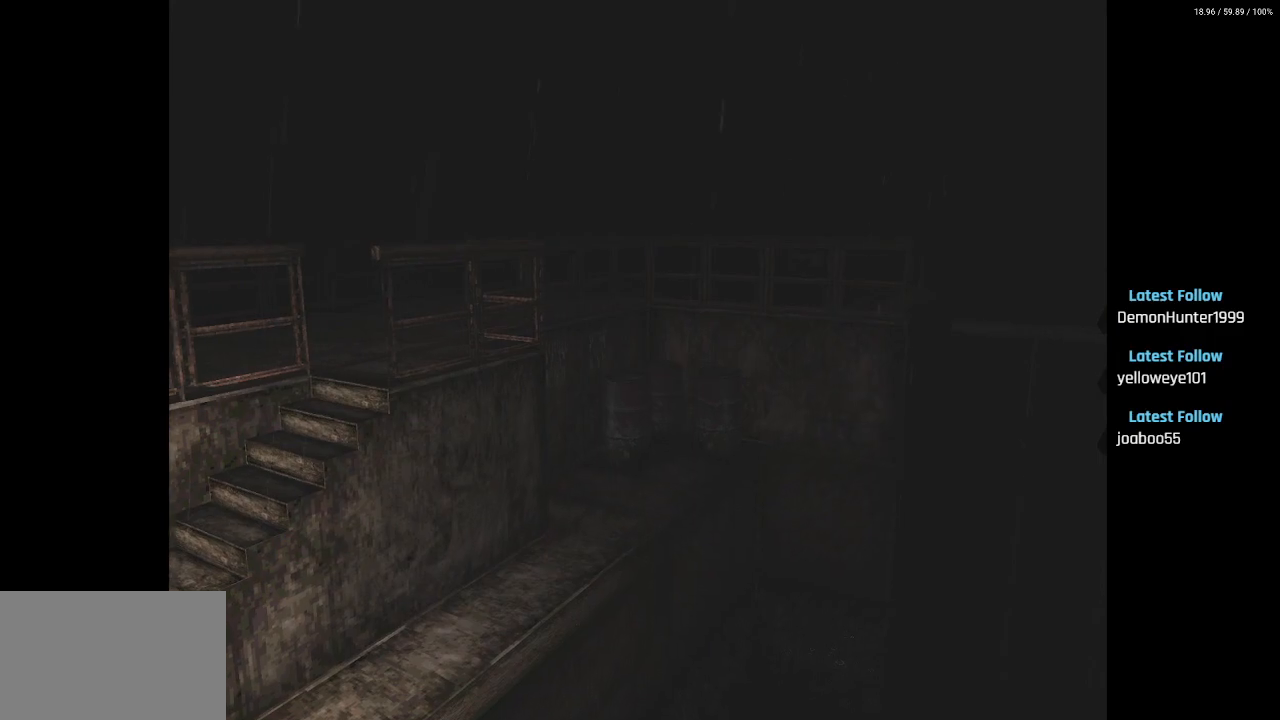
{"buttons": ["L2"], "left_stick": "center", "right_stick": "center", "events": [[33, "DPAD_UP", "up"]]}
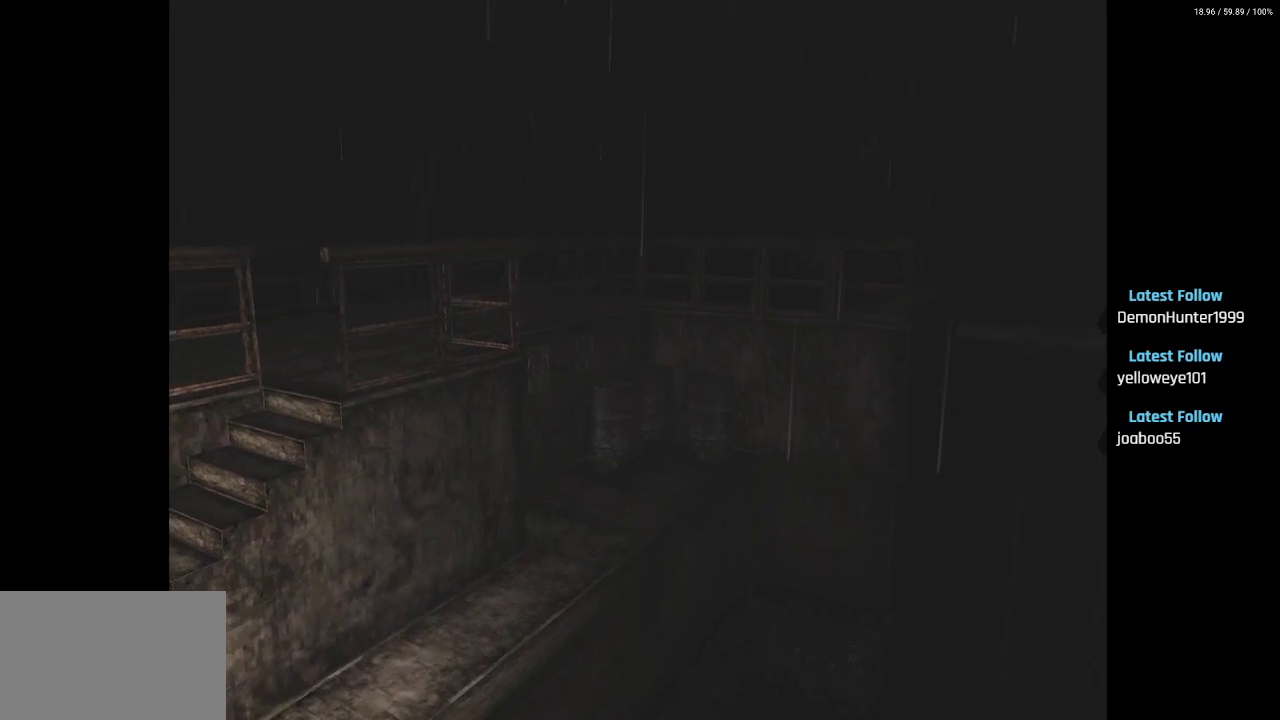
{"buttons": ["L2"], "left_stick": "center", "right_stick": "center", "events": []}
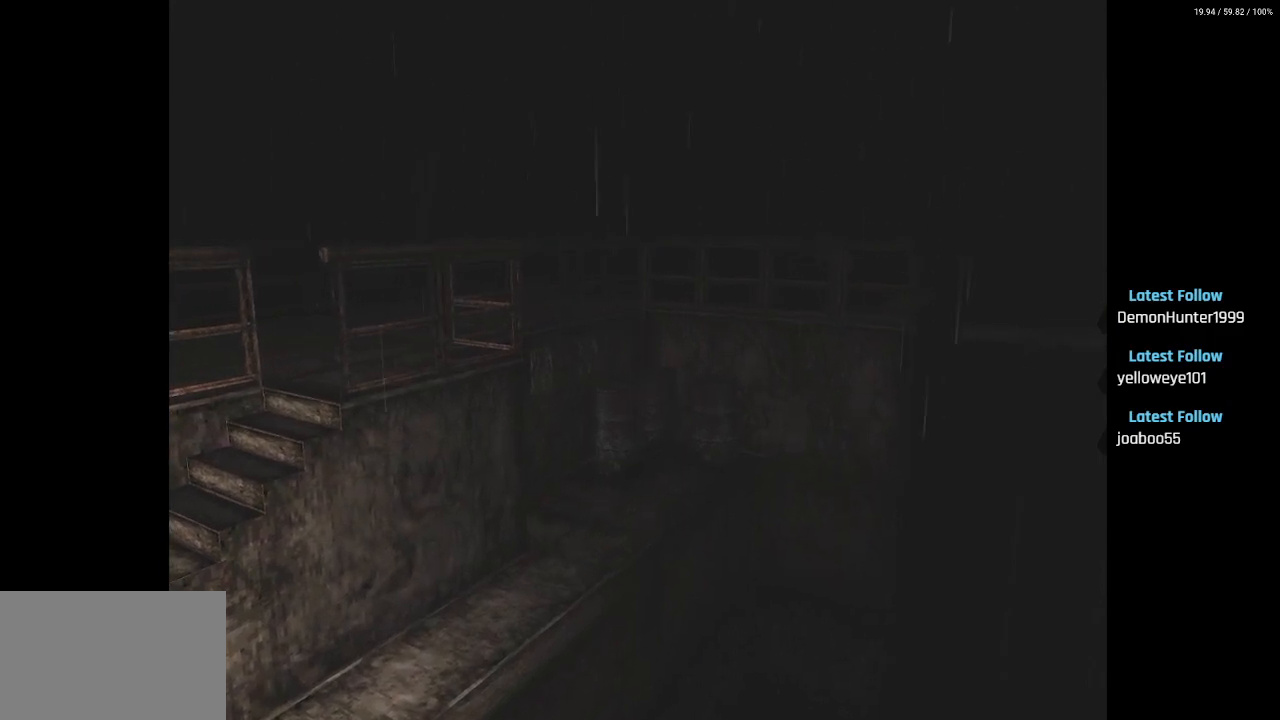
{"buttons": ["L2", "DPAD_DOWN"], "left_stick": "center", "right_stick": "center", "events": [[17, "DPAD_DOWN", "down"], [167, "CIRCLE", "down"], [267, "CIRCLE", "up"]]}
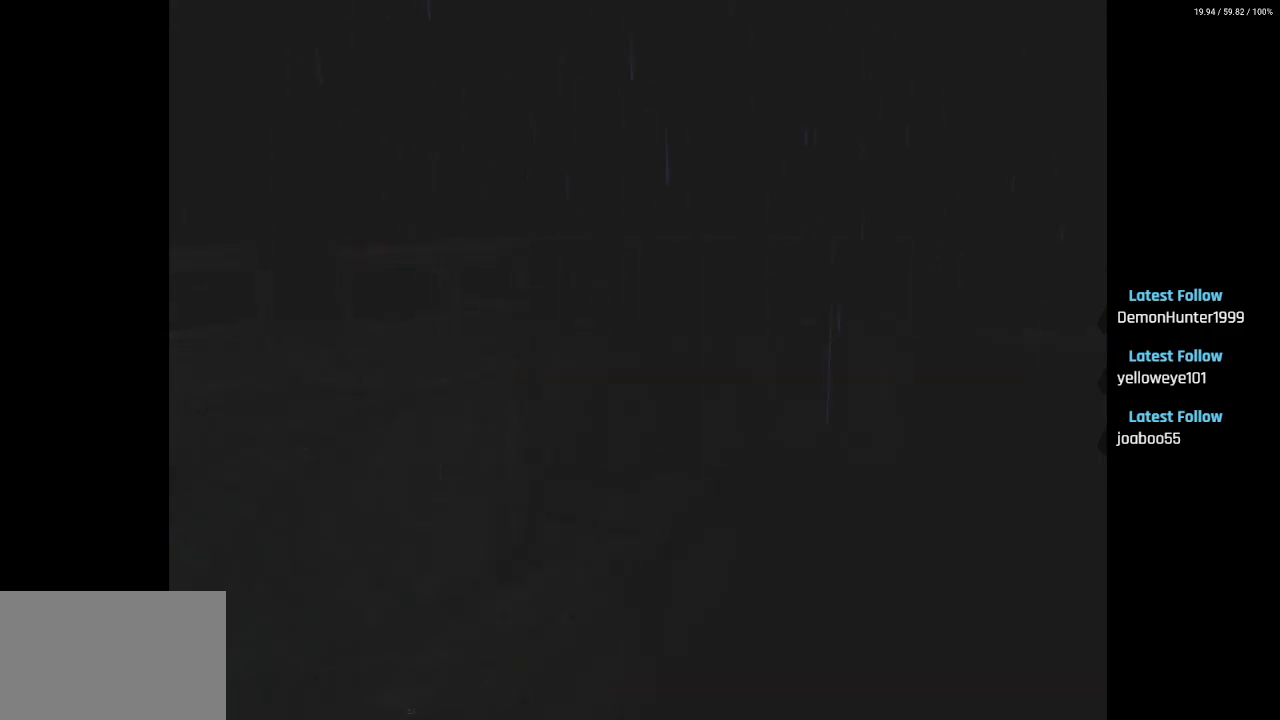
{"buttons": ["L2", "DPAD_DOWN"], "left_stick": "center", "right_stick": "center", "events": []}
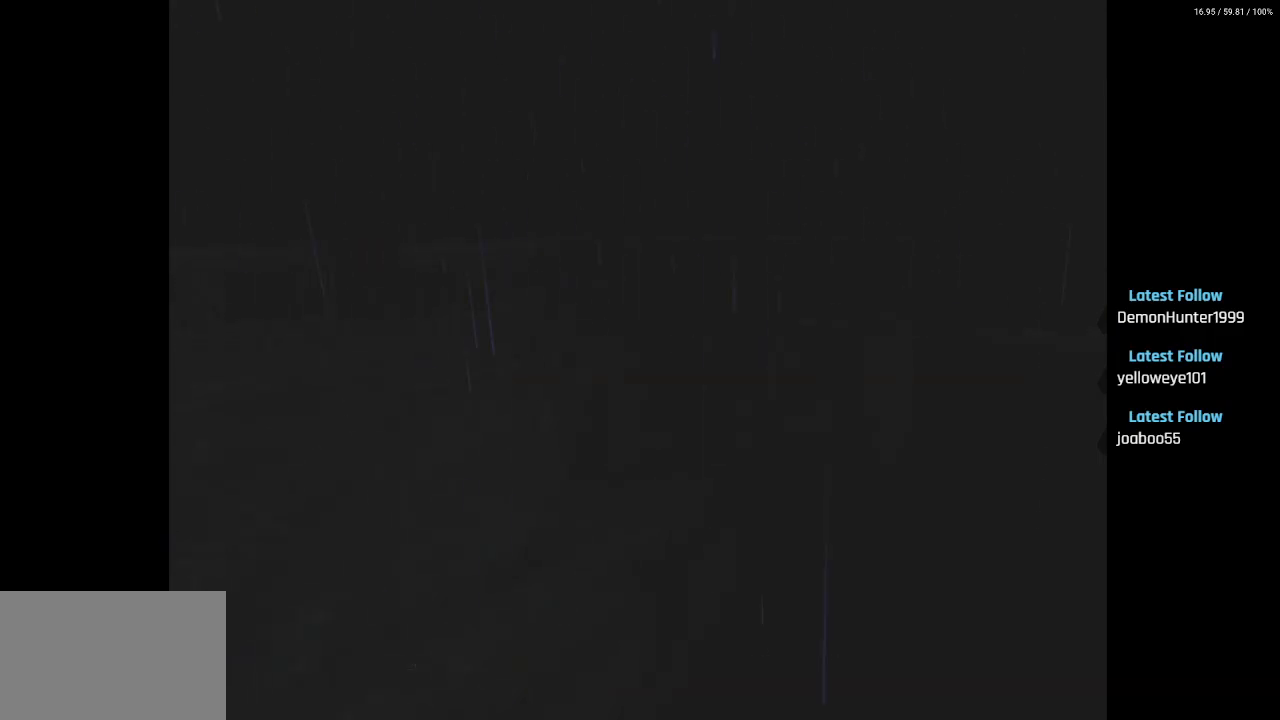
{"buttons": ["DPAD_DOWN"], "left_stick": "center", "right_stick": "center", "events": [[217, "L2", "up"]]}
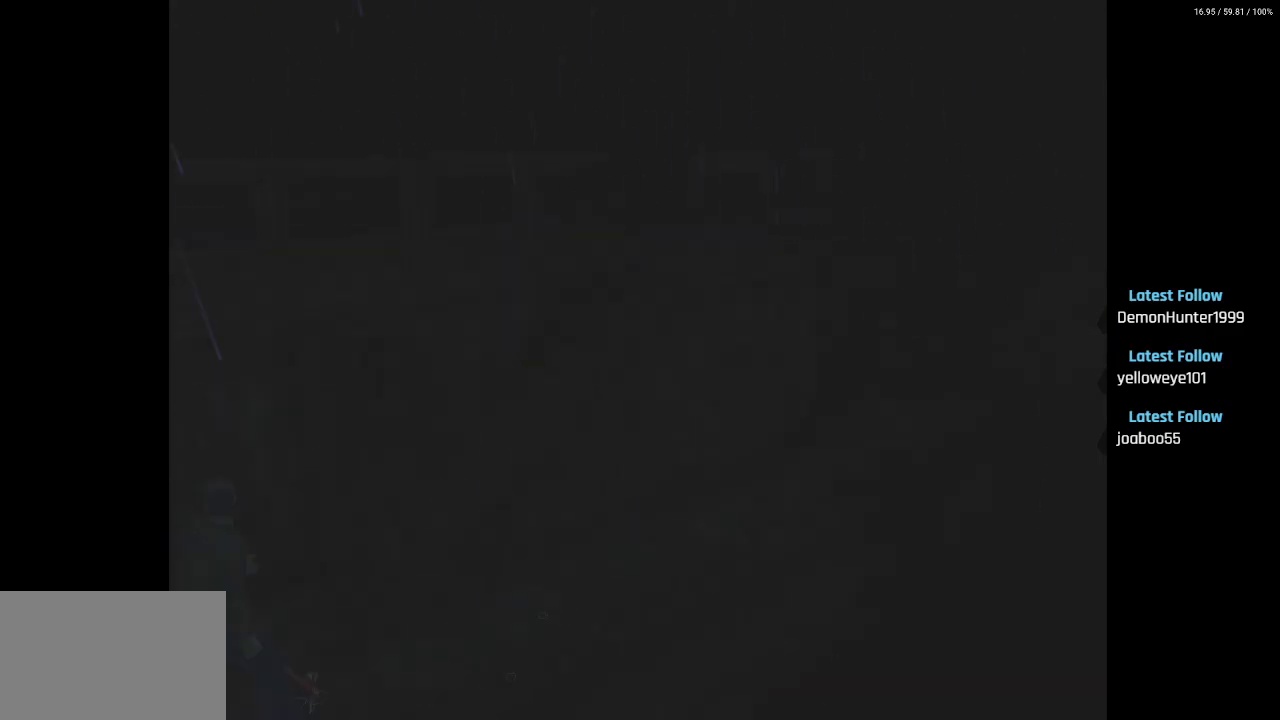
{"buttons": [], "left_stick": "center", "right_stick": "center", "events": [[300, "DPAD_DOWN", "up"]]}
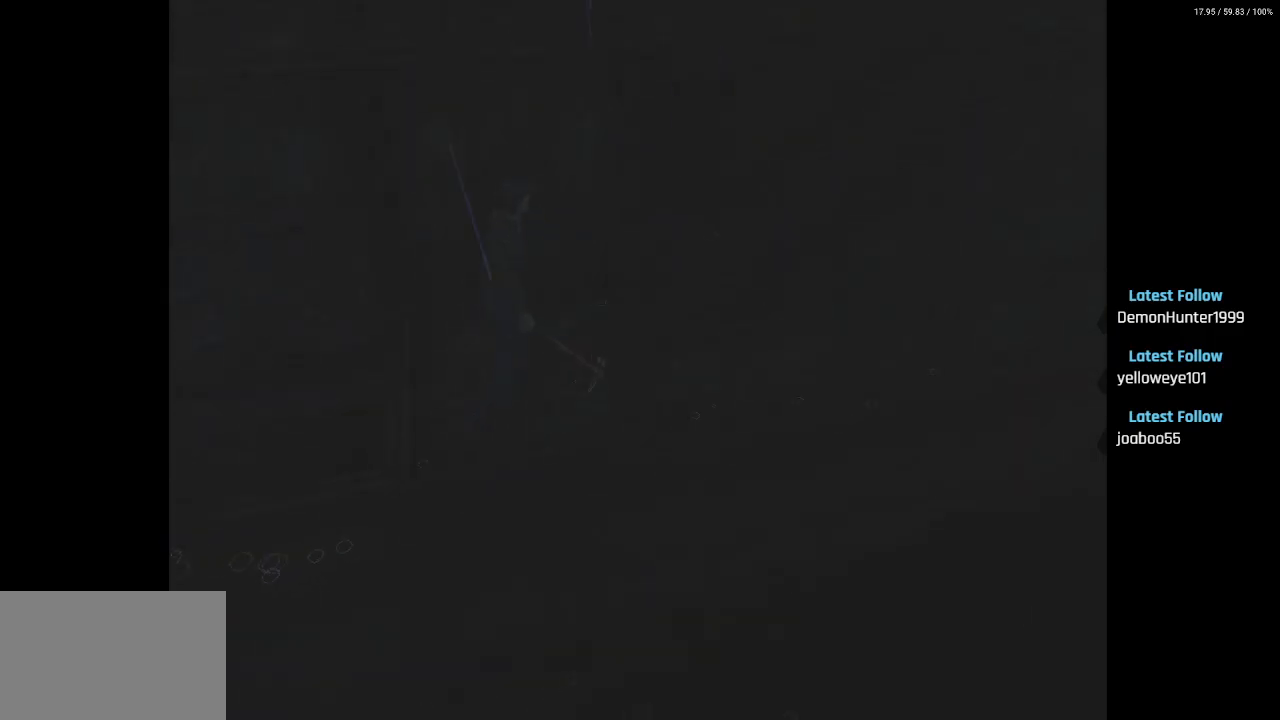
{"buttons": ["DPAD_UP"], "left_stick": "center", "right_stick": "center", "events": [[33, "DPAD_LEFT", "down"], [267, "DPAD_UP", "down"], [283, "DPAD_LEFT", "up"]]}
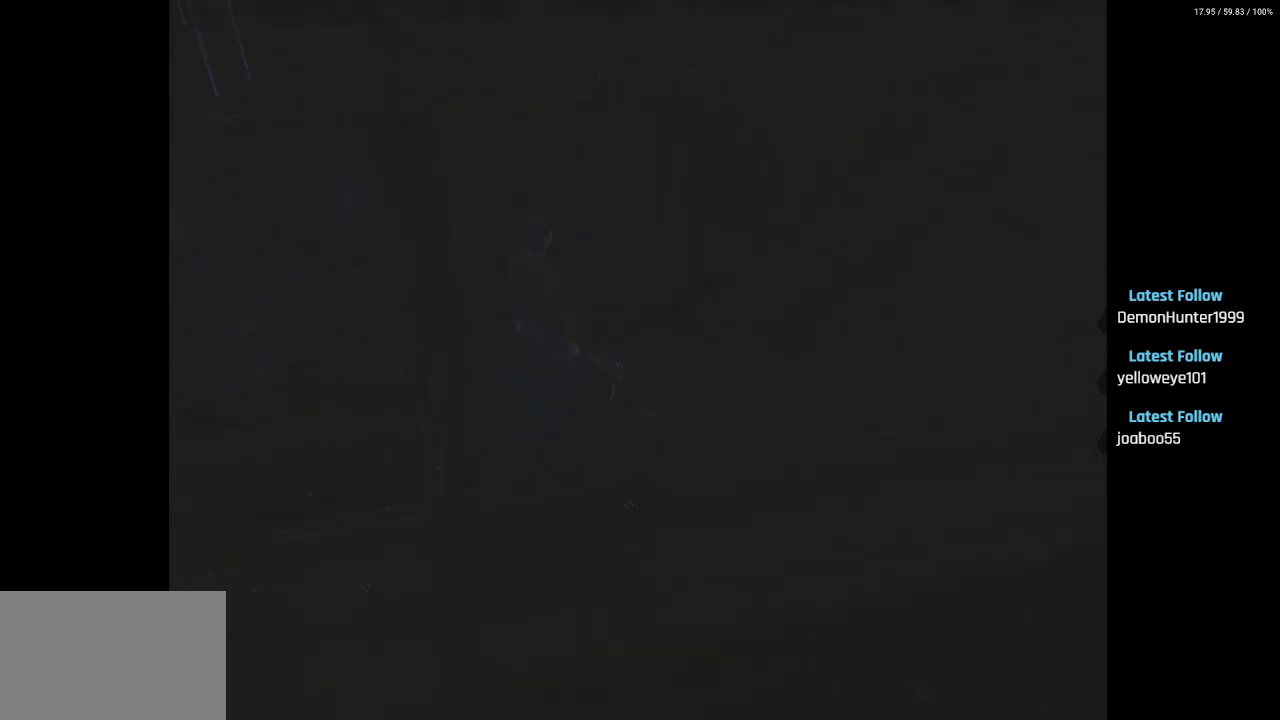
{"buttons": ["DPAD_UP"], "left_stick": "center", "right_stick": "center", "events": [[250, "DPAD_RIGHT", "down"], [433, "DPAD_RIGHT", "up"]]}
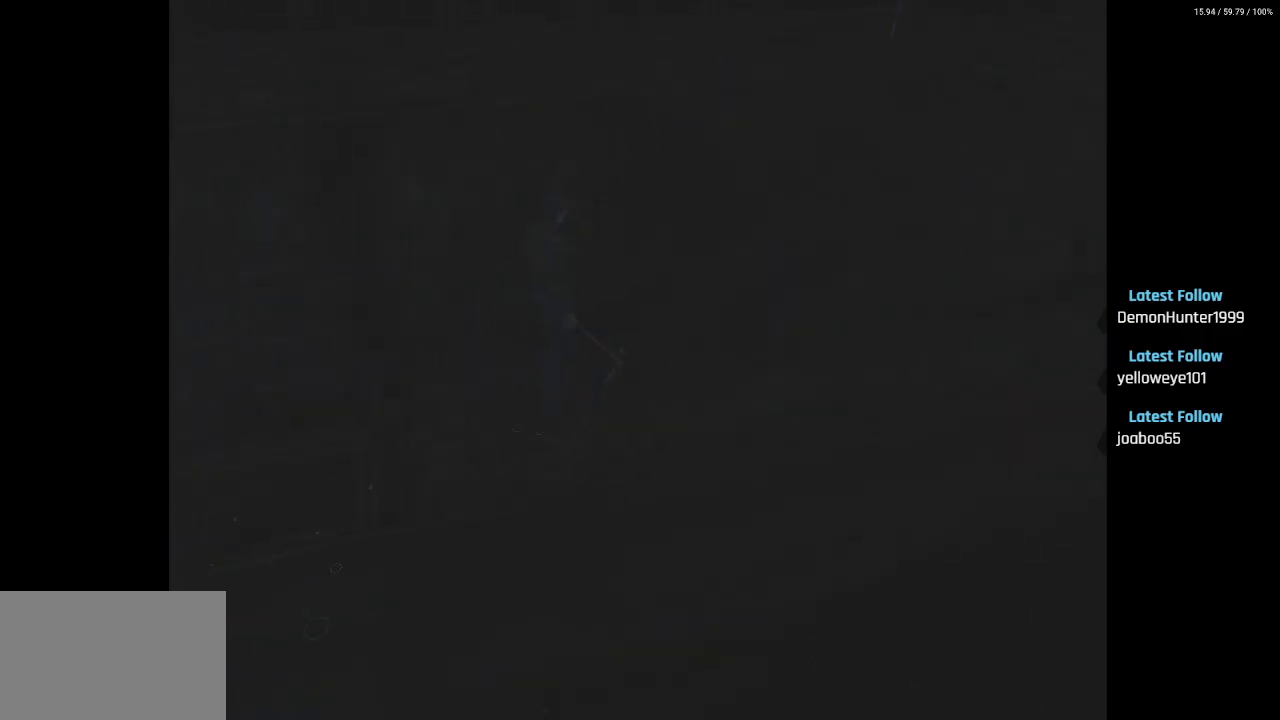
{"buttons": ["DPAD_UP"], "left_stick": "center", "right_stick": "center", "events": [[200, "DPAD_RIGHT", "down"], [250, "DPAD_UP", "up"], [333, "DPAD_UP", "down"], [383, "DPAD_RIGHT", "up"]]}
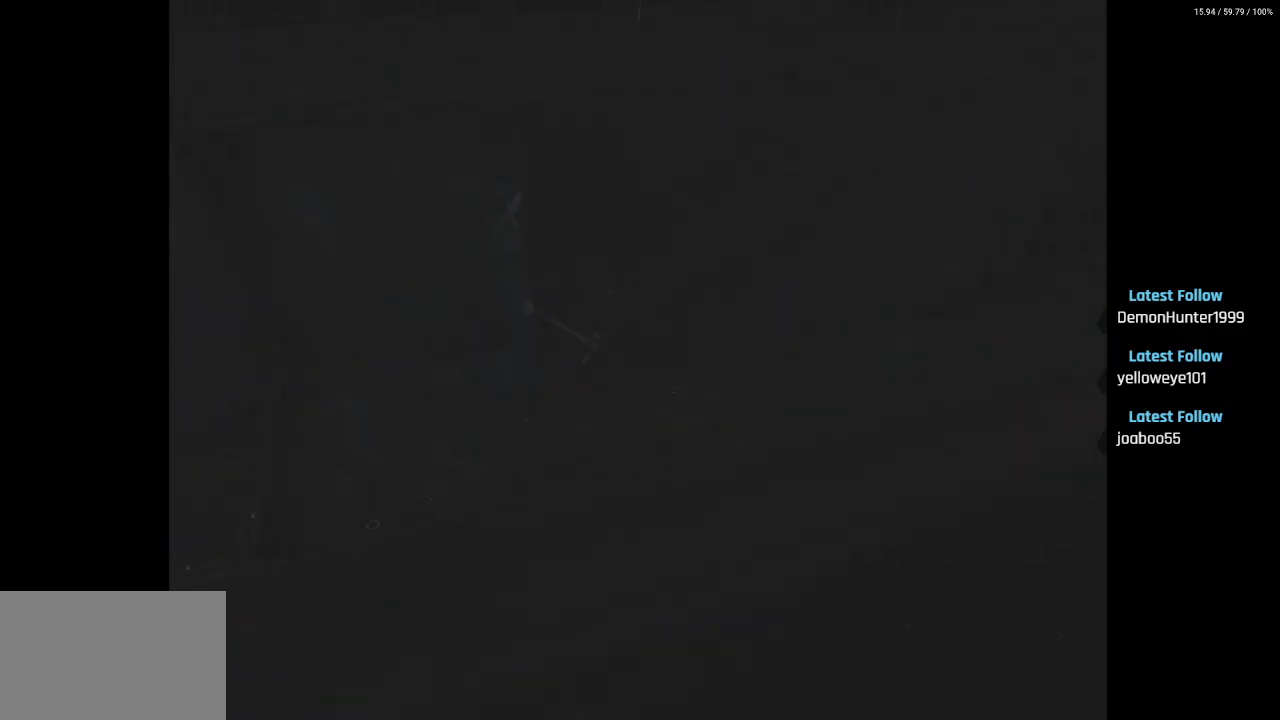
{"buttons": ["DPAD_UP"], "left_stick": "center", "right_stick": "center", "events": [[167, "DPAD_LEFT", "down"], [400, "DPAD_LEFT", "up"]]}
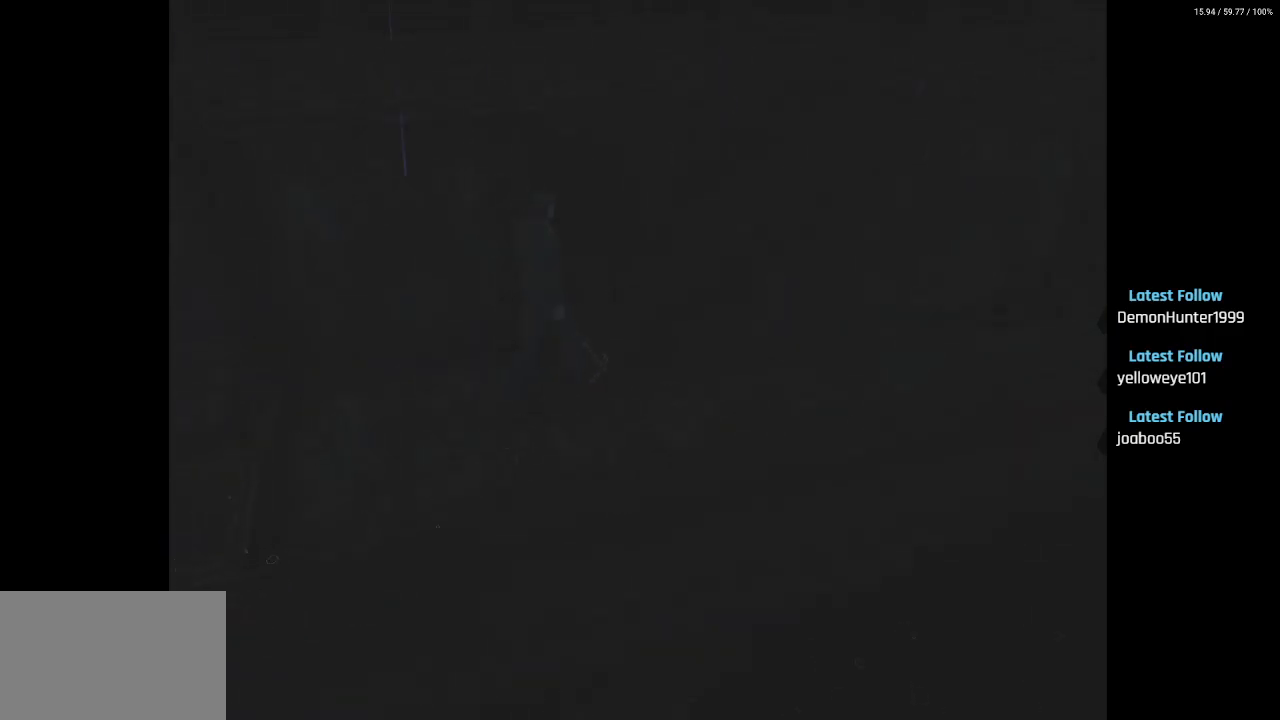
{"buttons": ["DPAD_UP"], "left_stick": "center", "right_stick": "center", "events": []}